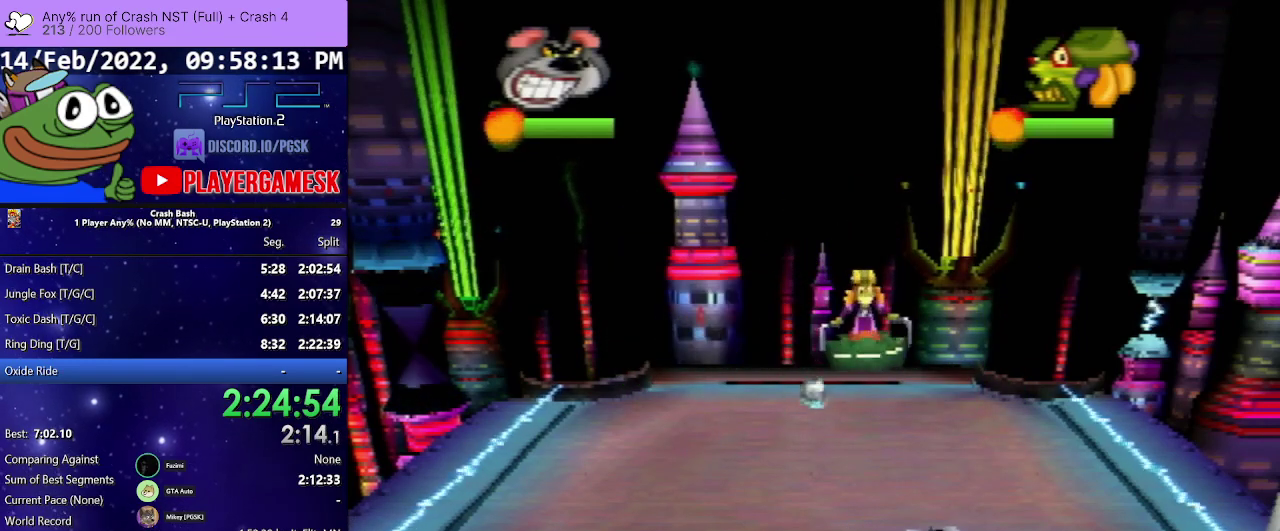
Gameplay with a controller (PlayStation layout); each line is a JSON object with the inputs held at the frame after it. "events" lists button and stick changes between this image and that frame as [ms after this image, input, new state], when the widget could be followed in between. Not read: L3 R3 left_stick right_stick.
{"buttons": ["DPAD_RIGHT"], "events": [[433, "DPAD_RIGHT", "down"]]}
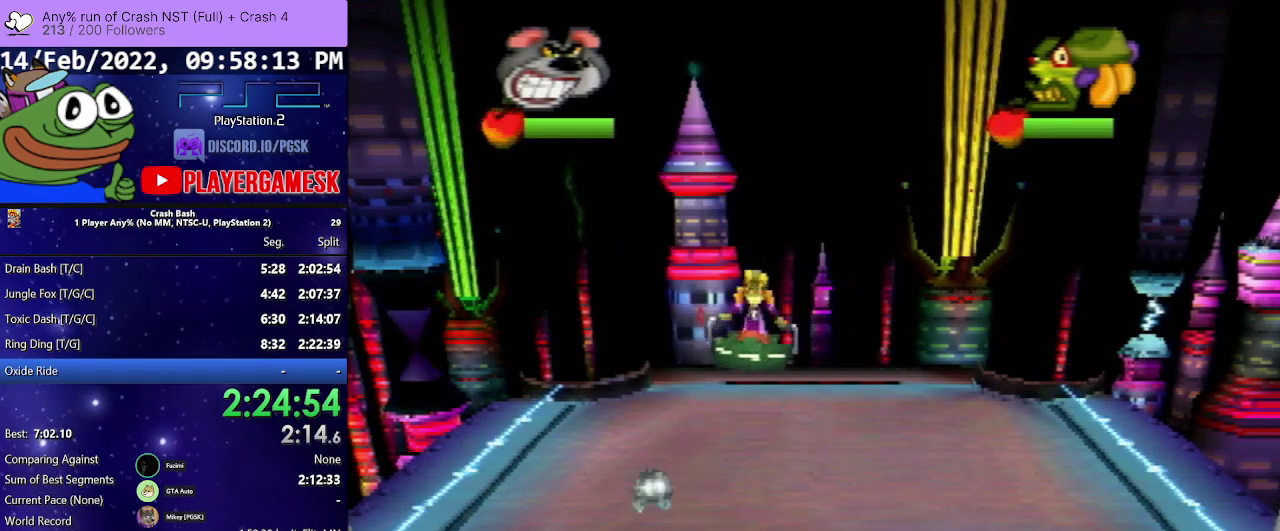
{"buttons": [], "events": [[100, "DPAD_RIGHT", "up"]]}
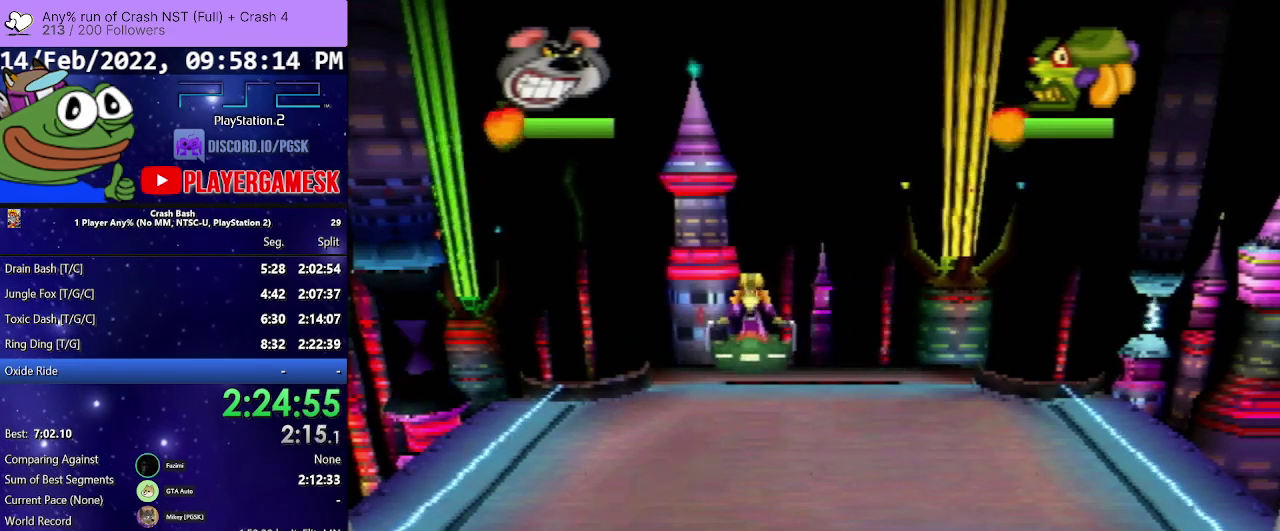
{"buttons": [], "events": []}
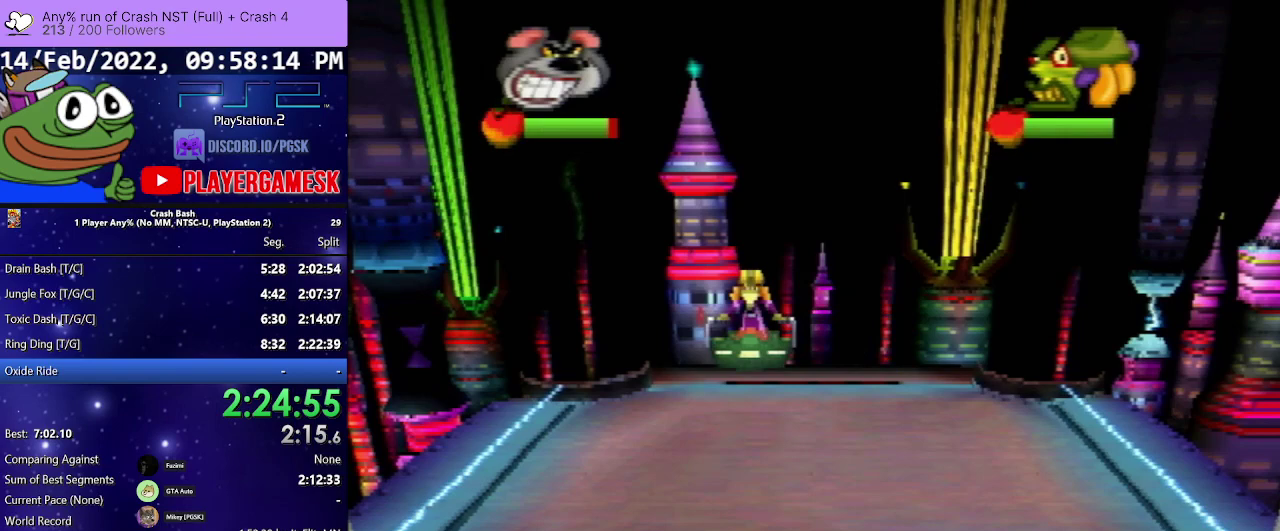
{"buttons": ["DPAD_LEFT"], "events": [[433, "DPAD_LEFT", "down"]]}
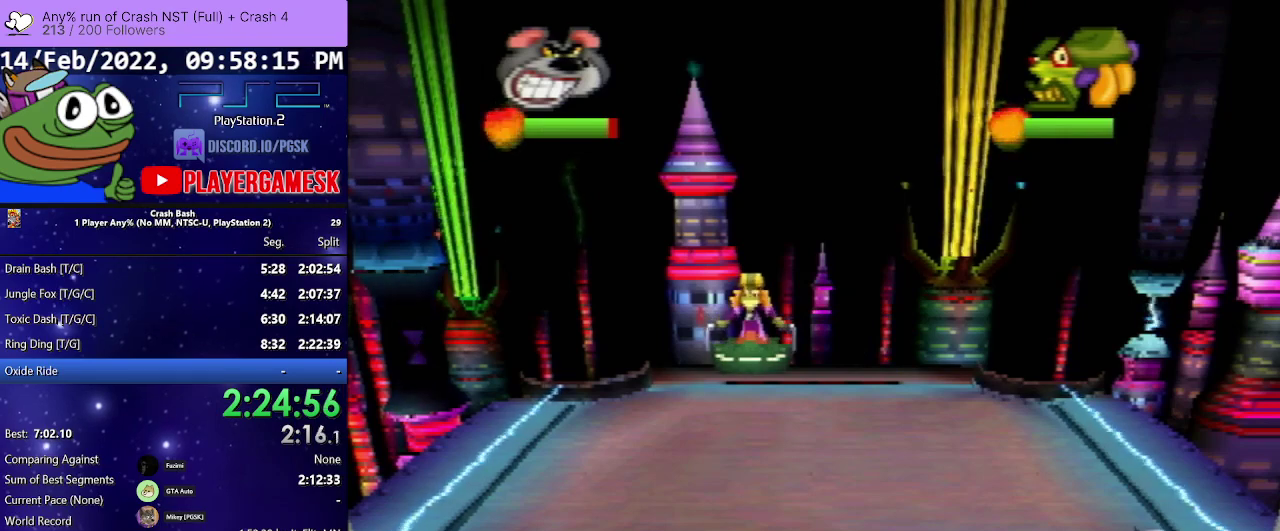
{"buttons": [], "events": [[100, "DPAD_LEFT", "up"]]}
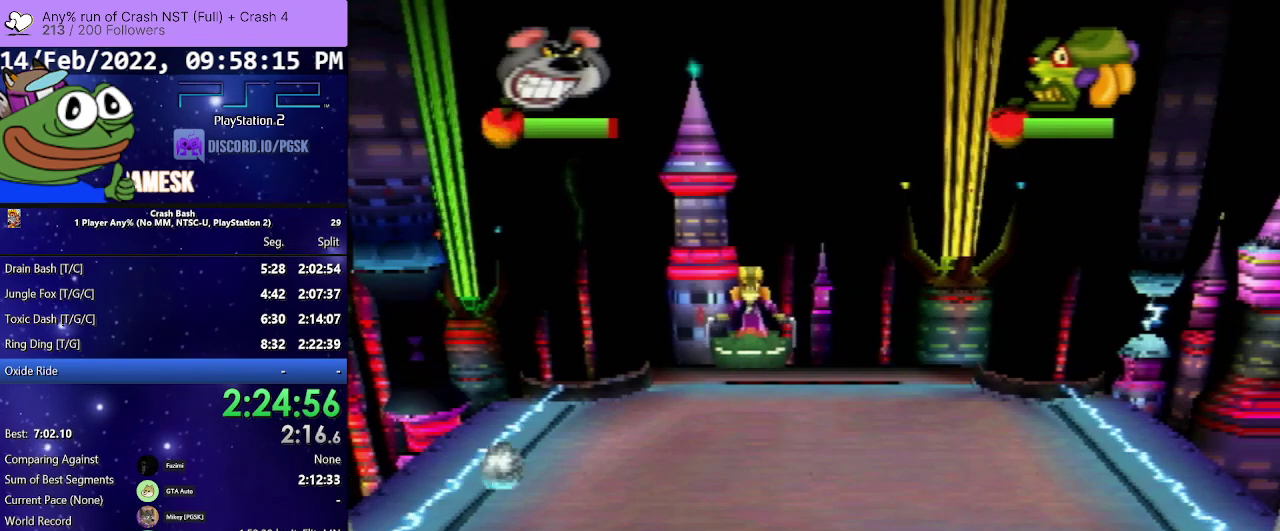
{"buttons": [], "events": []}
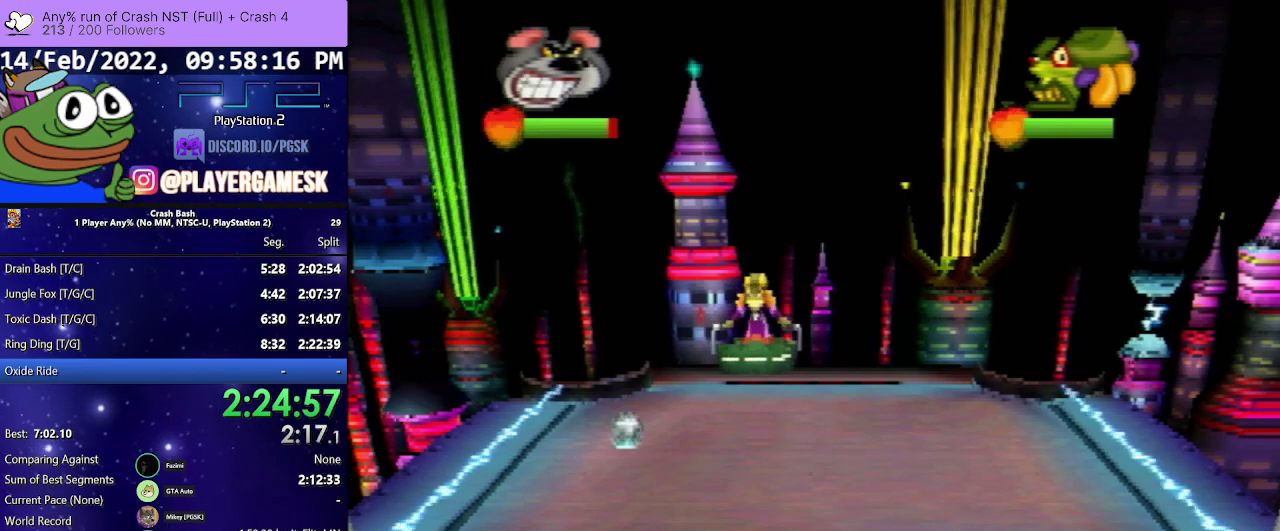
{"buttons": [], "events": []}
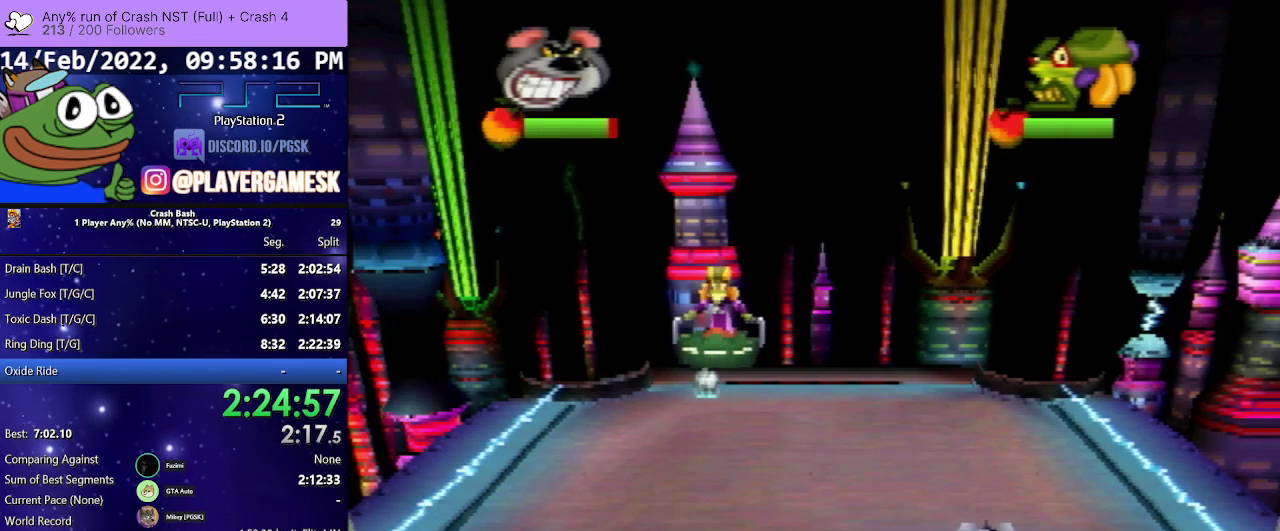
{"buttons": [], "events": []}
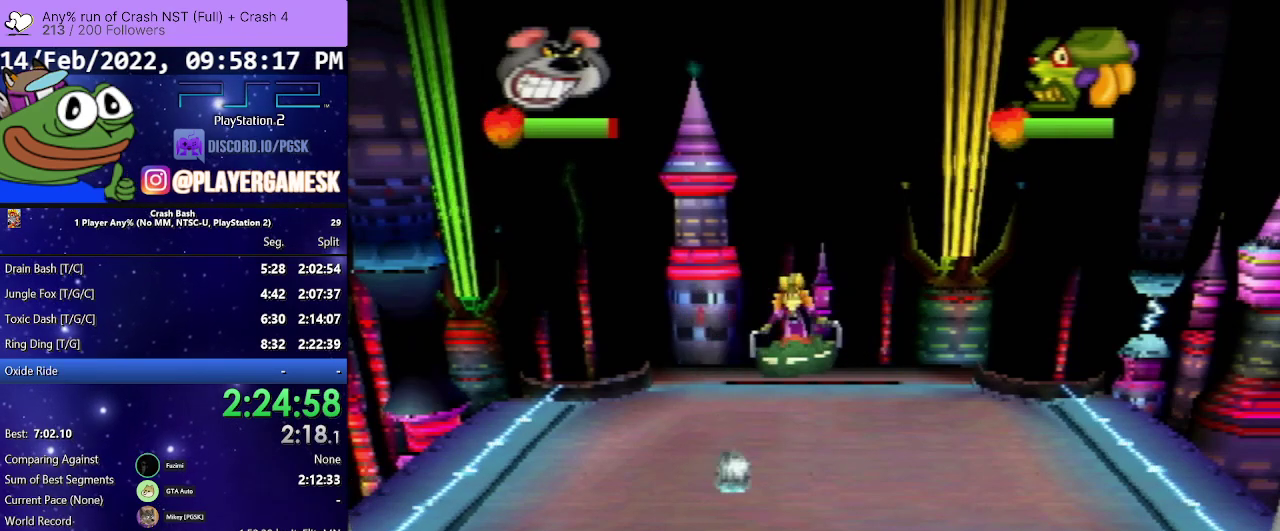
{"buttons": [], "events": [[67, "DPAD_RIGHT", "down"], [200, "DPAD_RIGHT", "up"], [367, "DPAD_LEFT", "down"], [500, "DPAD_LEFT", "up"]]}
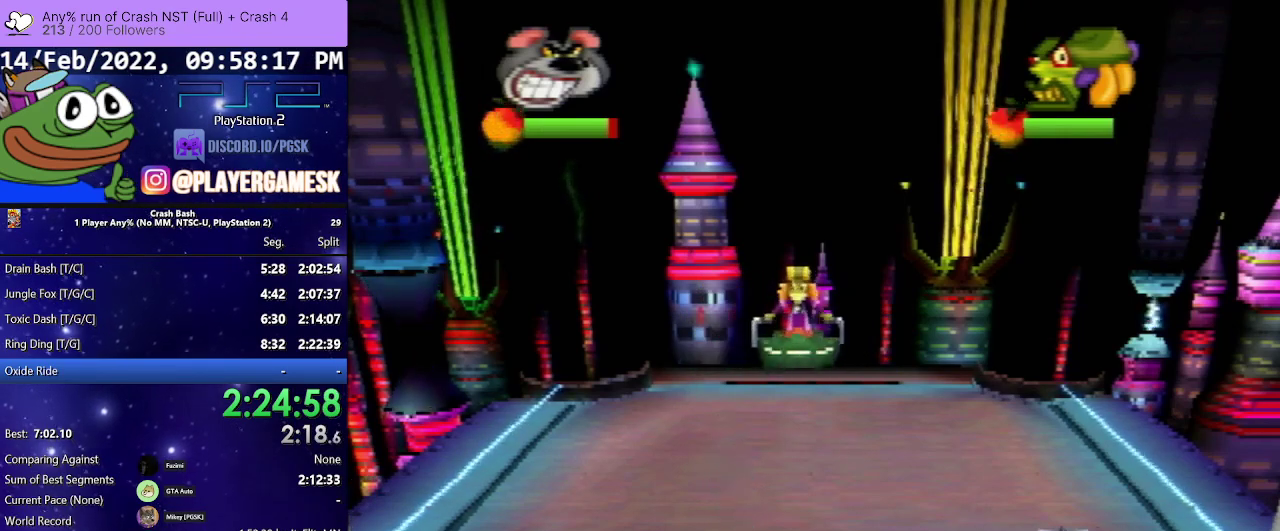
{"buttons": ["DPAD_RIGHT"], "events": [[433, "DPAD_RIGHT", "down"]]}
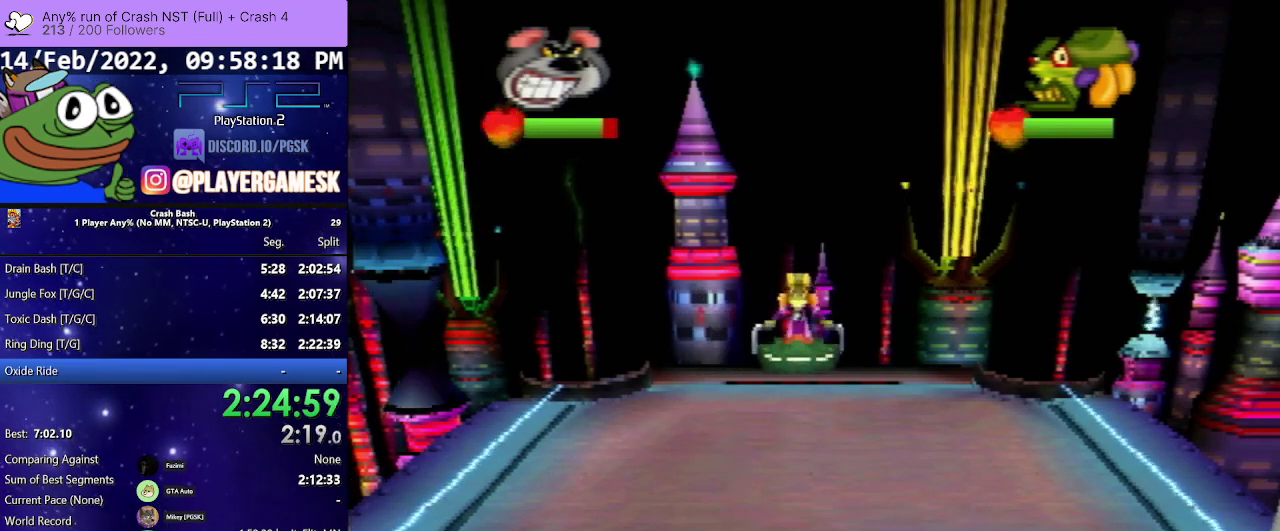
{"buttons": [], "events": [[33, "DPAD_RIGHT", "up"], [267, "DPAD_LEFT", "down"], [400, "DPAD_LEFT", "up"]]}